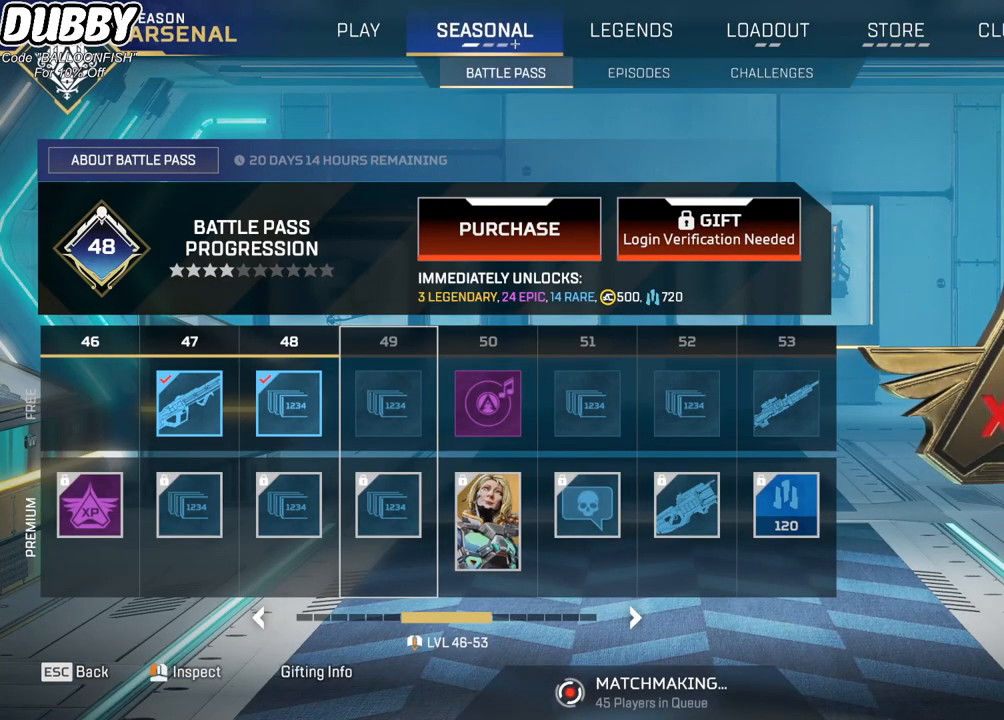
Gameplay with keyboard and mouse; each line is a JSON object with the keys and mouse buttons held at the frame after it. "events" lists presses ("down") and releases ("up") of "1", "2", "3", "4", "5", "a", "b", "c", "ctrl", "d", "e", "f", "g", "r", "s", "shift", "space", "t", "tab", "v", "w", "x", "z", "mouse_left", "mouse_wheel", "mouse_right", "mouse_mb4" and "mouse_mb5" between this image and that frame as [ms after this image, input, new state], when the widget could be followed in between. "mouse_left", "mouse_wheel", "mouse_right", "mouse_mb4", "mouse_mb5" = the "left", "wheel", "right", "mb4", "mb5" buttons of the "mouse" list. No other keys are recorded. "wheel" means that the mouse wheel is clicked or scrolled. Mouse movement is not recorded.
{"keys": [], "mouse": [], "events": []}
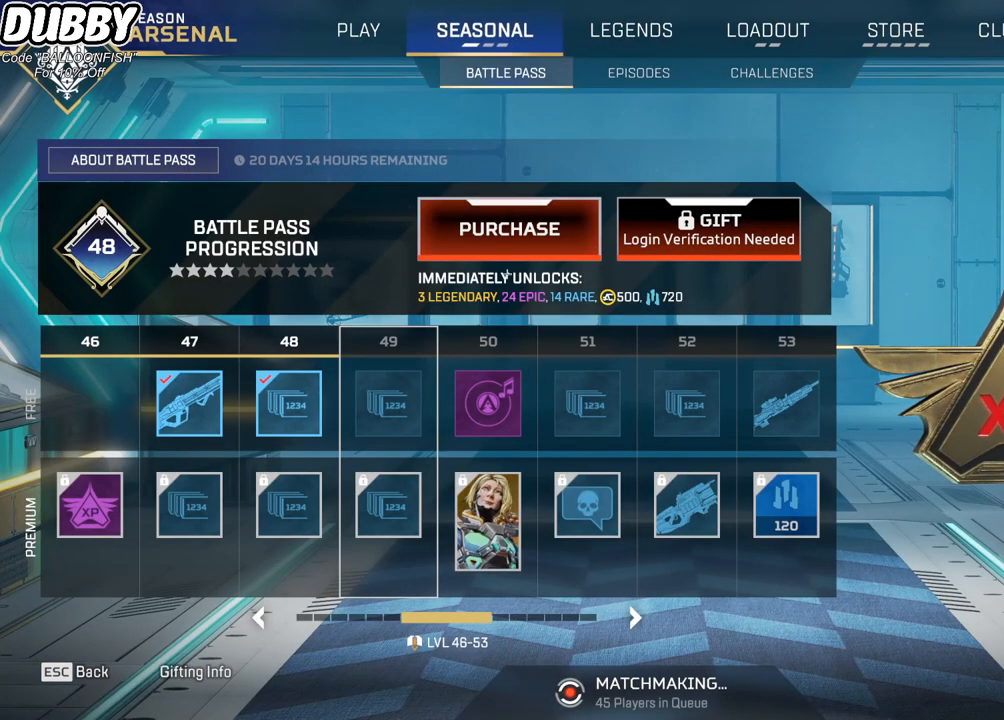
{"keys": [], "mouse": [], "events": []}
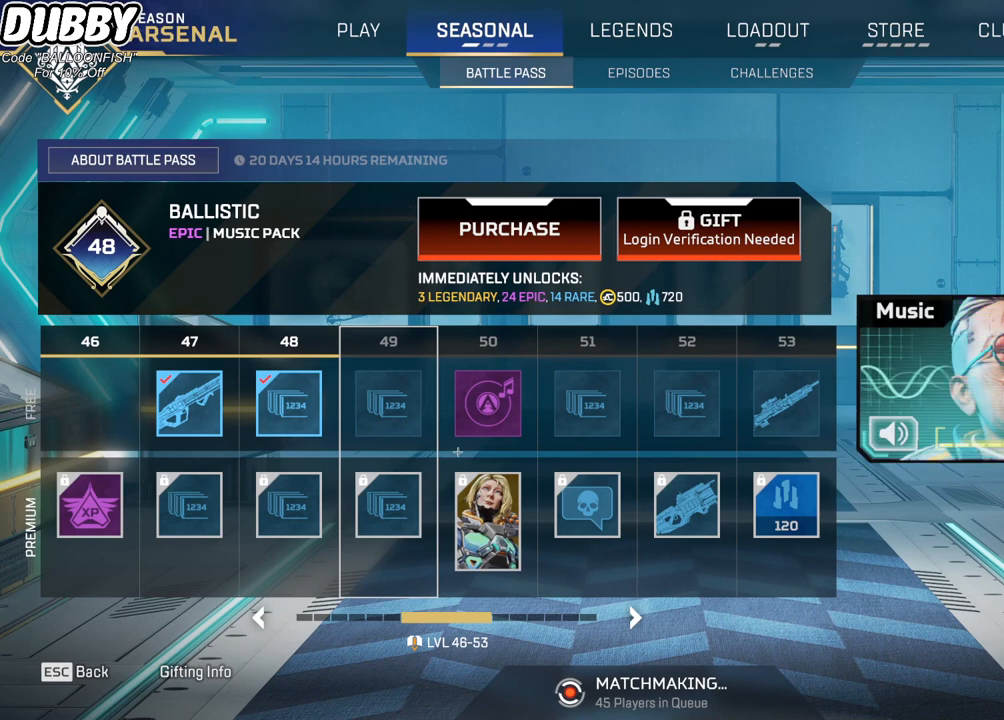
{"keys": [], "mouse": [], "events": []}
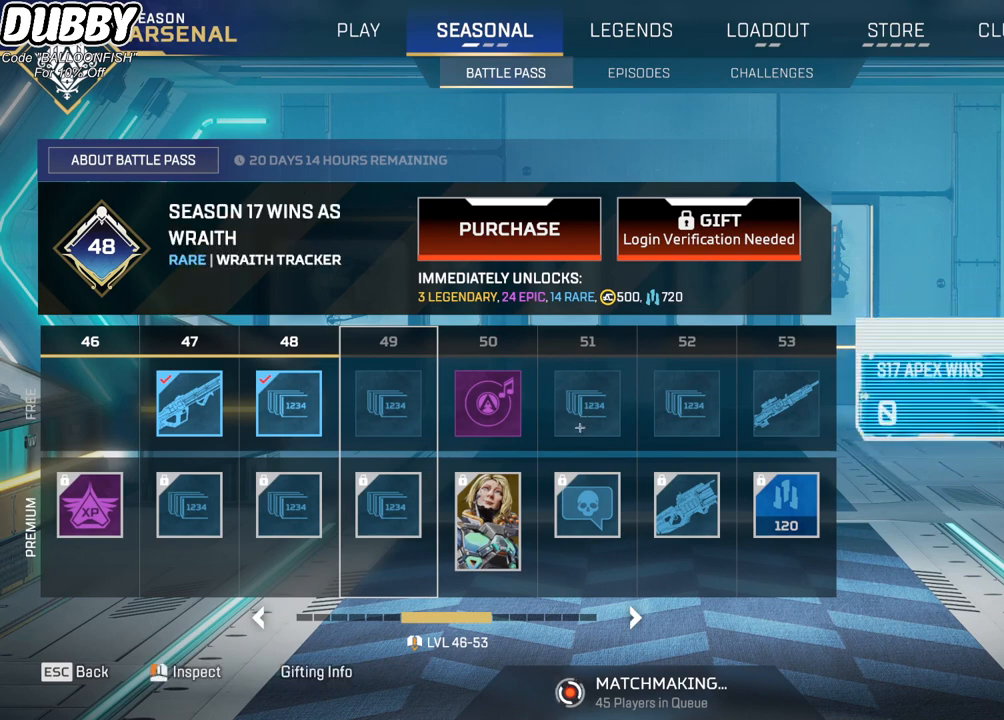
{"keys": [], "mouse": [], "events": []}
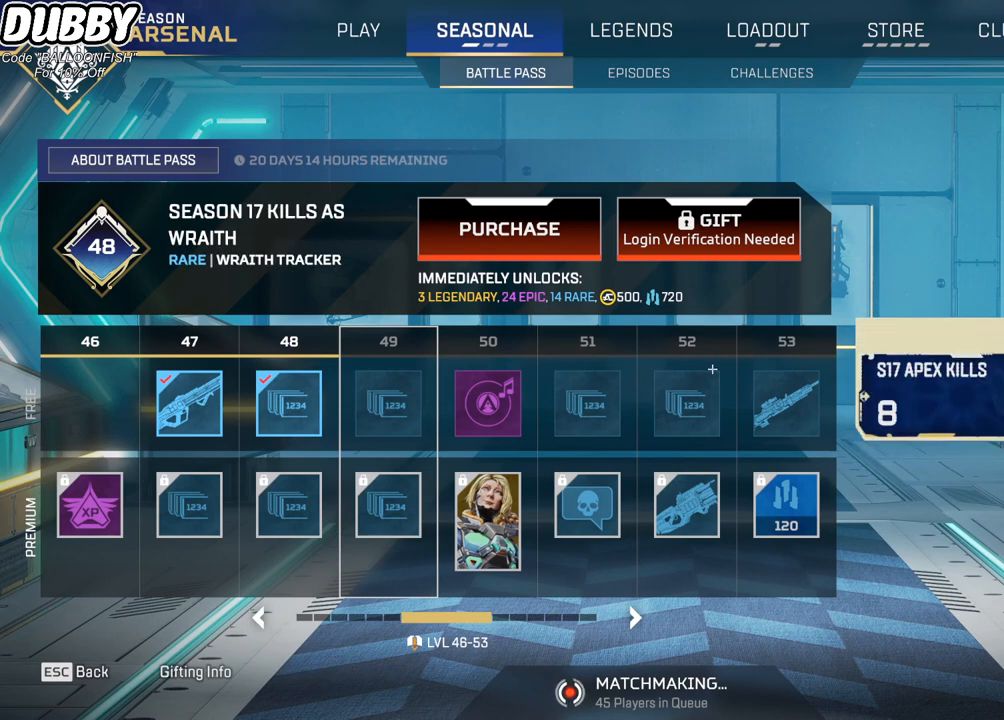
{"keys": [], "mouse": [], "events": [[334, "mouse_left", "down"], [434, "mouse_left", "up"]]}
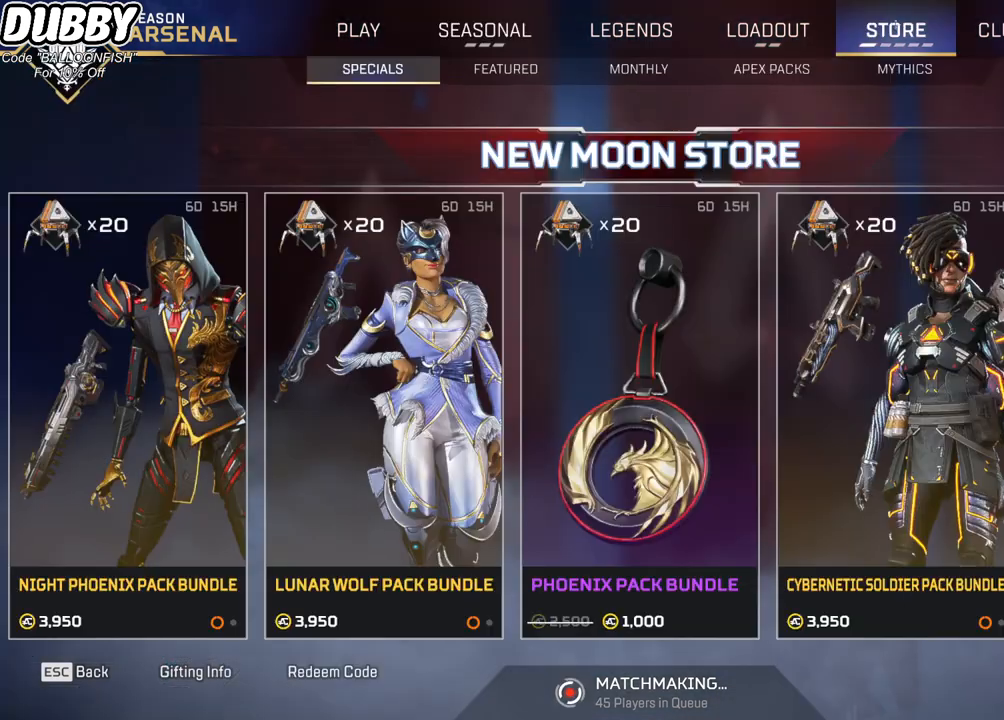
{"keys": [], "mouse": [], "events": []}
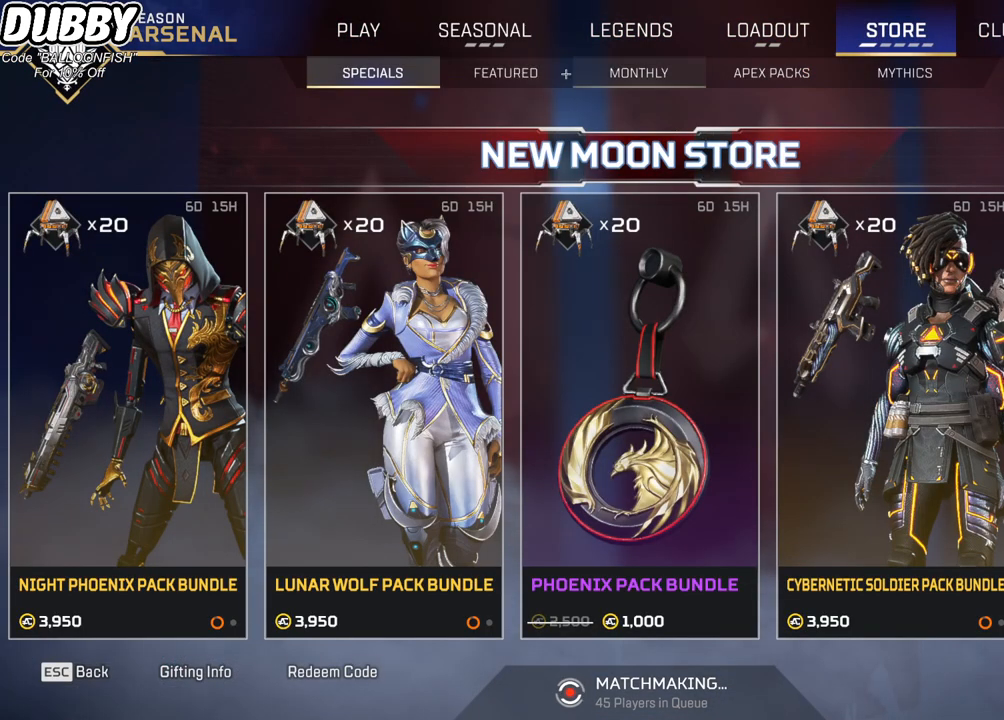
{"keys": [], "mouse": [], "events": []}
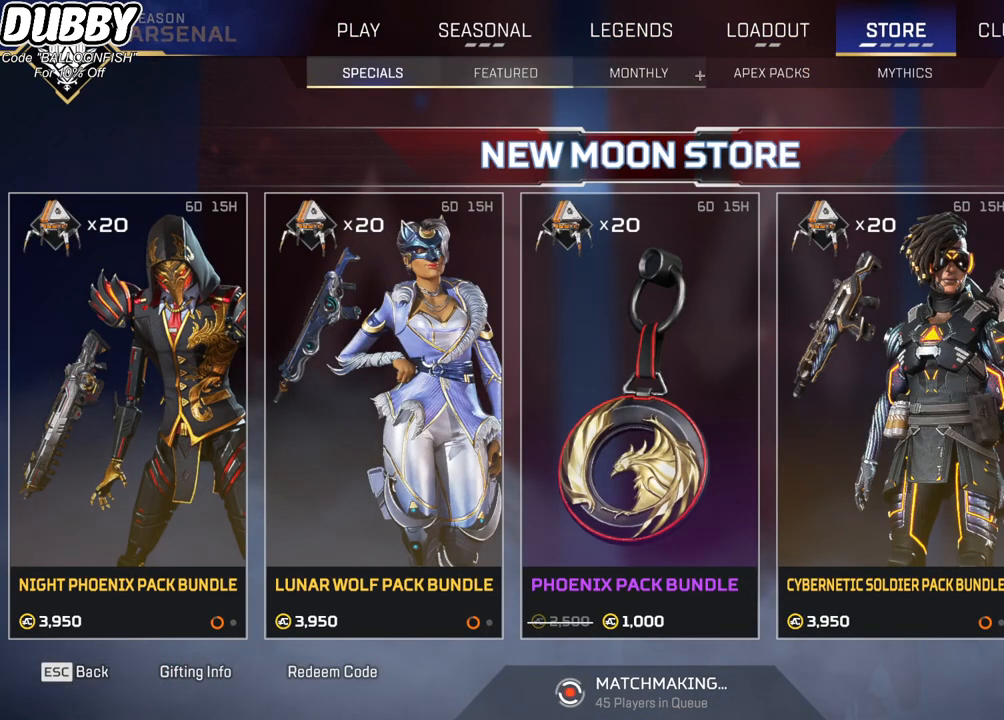
{"keys": [], "mouse": [], "events": [[267, "mouse_left", "down"], [368, "mouse_left", "up"]]}
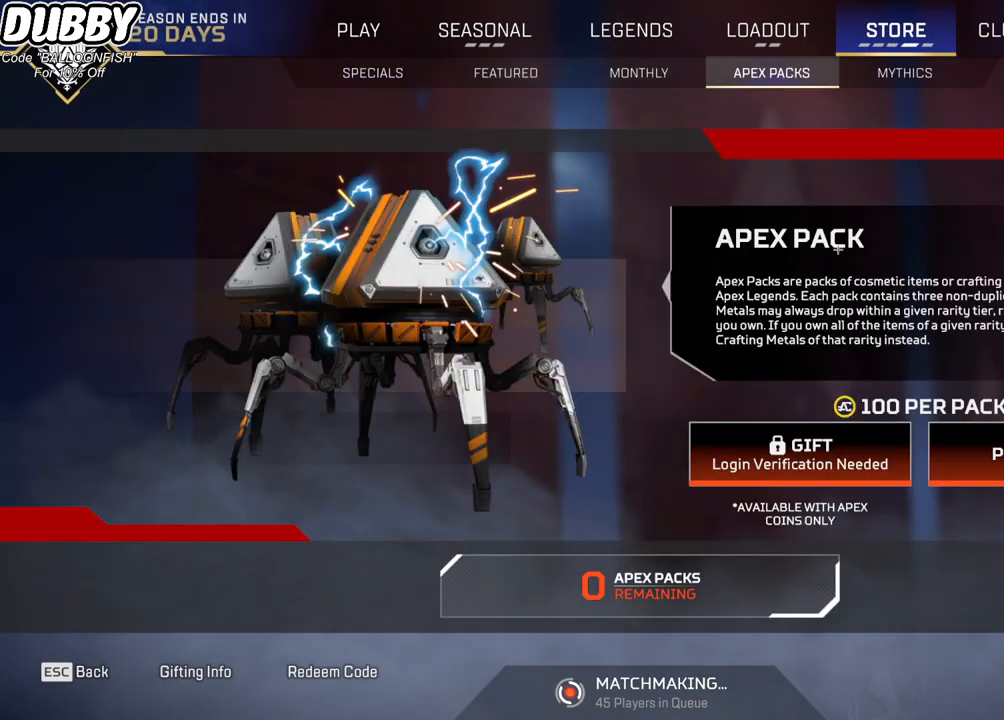
{"keys": [], "mouse": [], "events": [[334, "mouse_left", "down"], [367, "mouse_left", "up"]]}
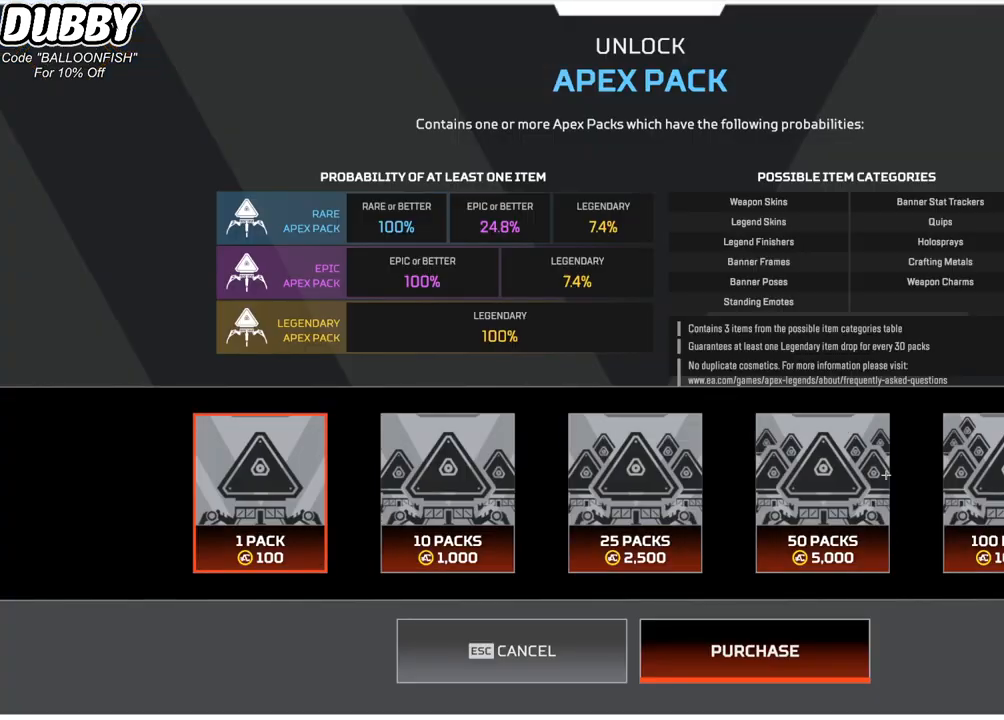
{"keys": [], "mouse": [], "events": []}
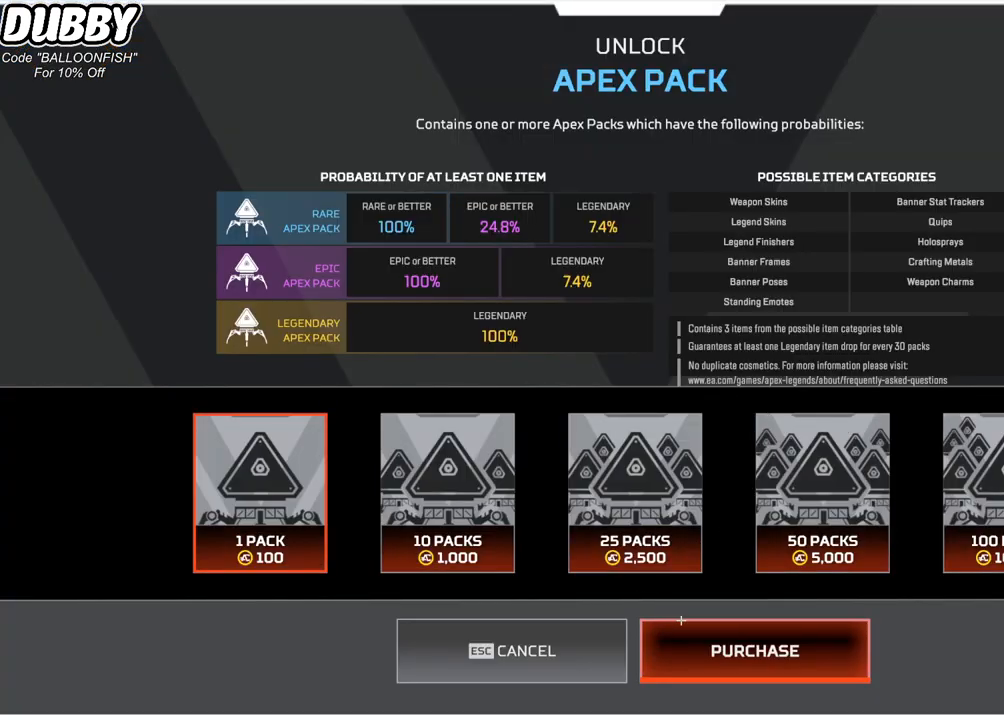
{"keys": [], "mouse": [], "events": [[467, "mouse_left", "down"], [501, "mouse_left", "up"]]}
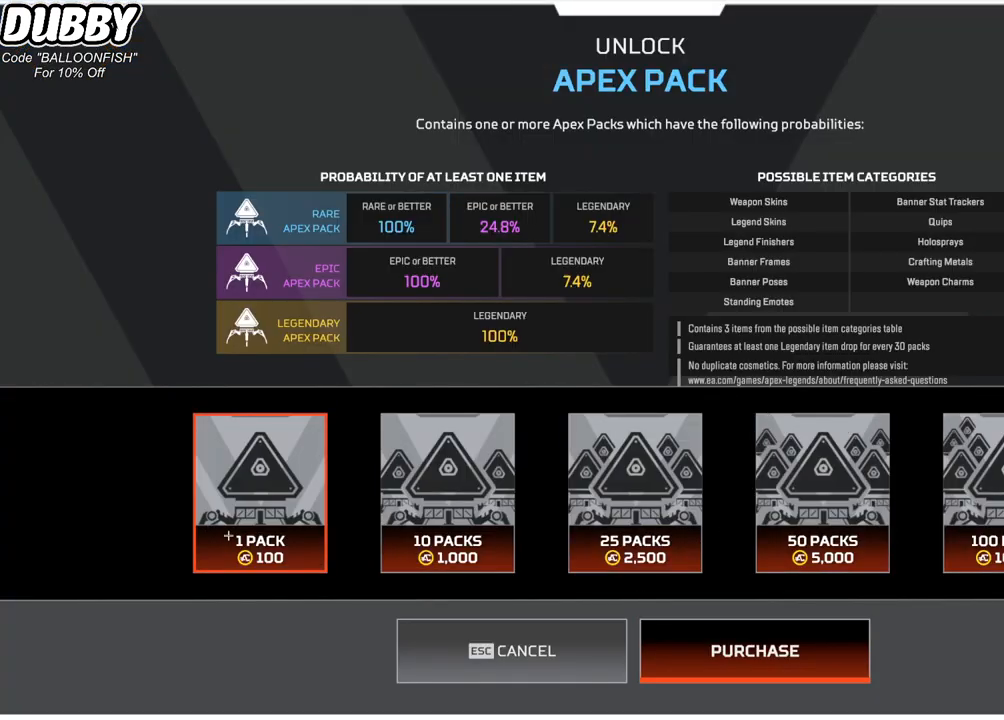
{"keys": [], "mouse": [], "events": [[333, "mouse_left", "down"], [367, "mouse_left", "up"]]}
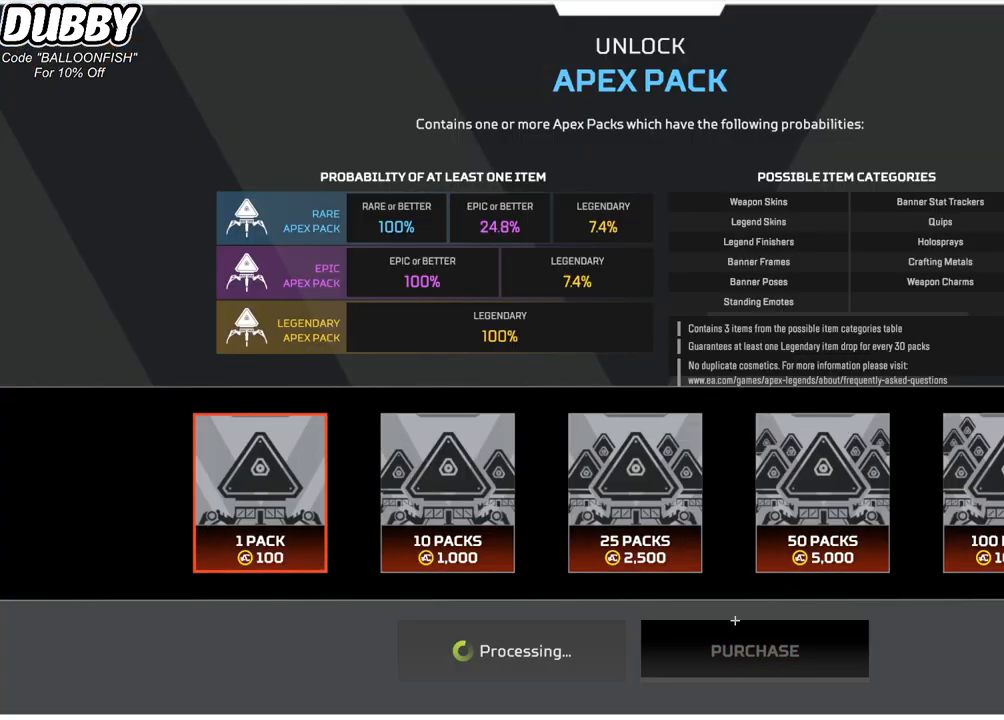
{"keys": [], "mouse": [], "events": []}
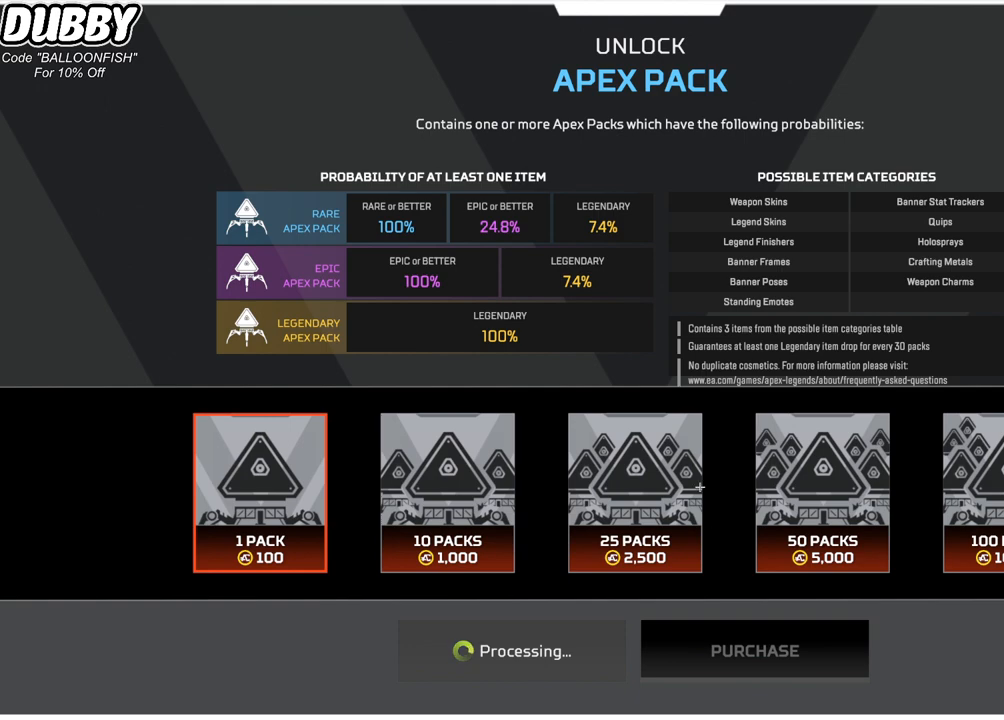
{"keys": [], "mouse": [], "events": []}
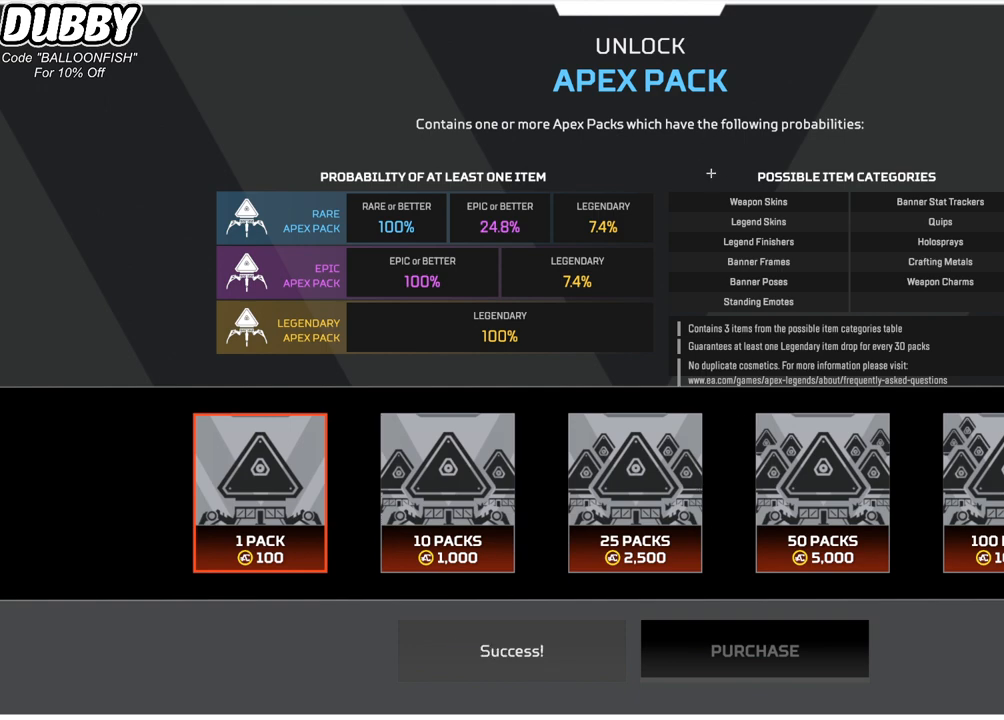
{"keys": [], "mouse": [], "events": []}
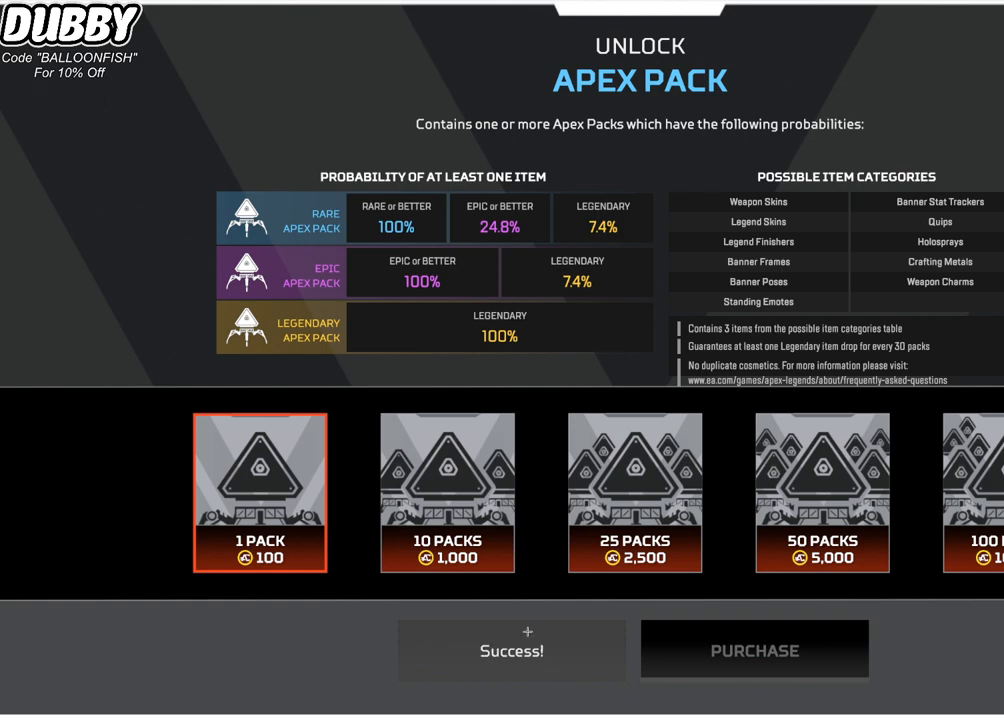
{"keys": [], "mouse": [], "events": []}
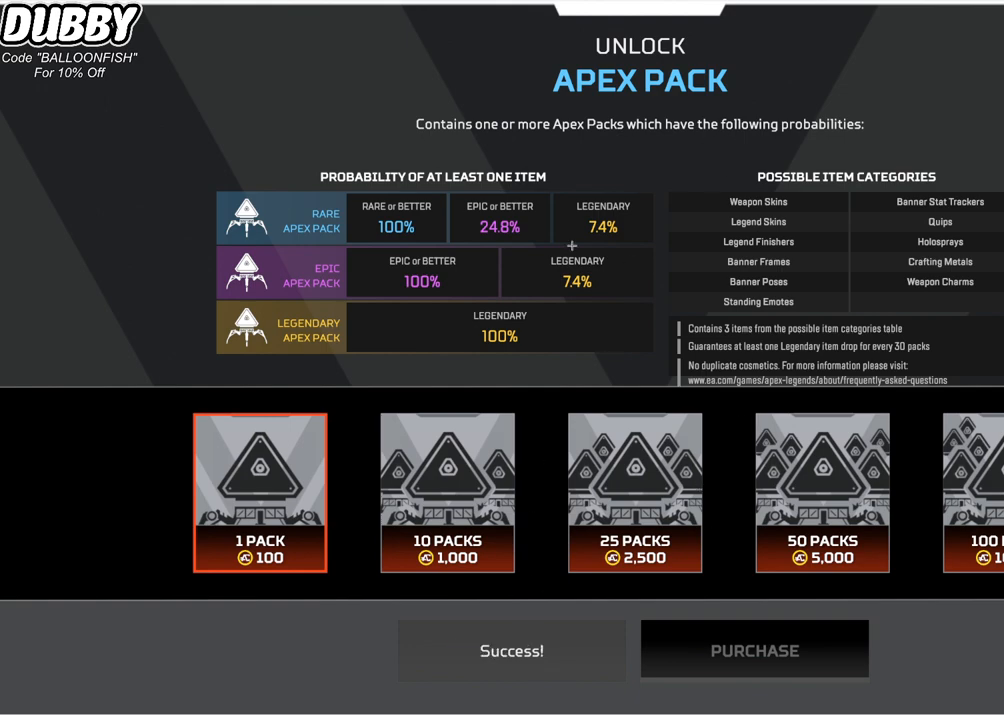
{"keys": [], "mouse": [], "events": []}
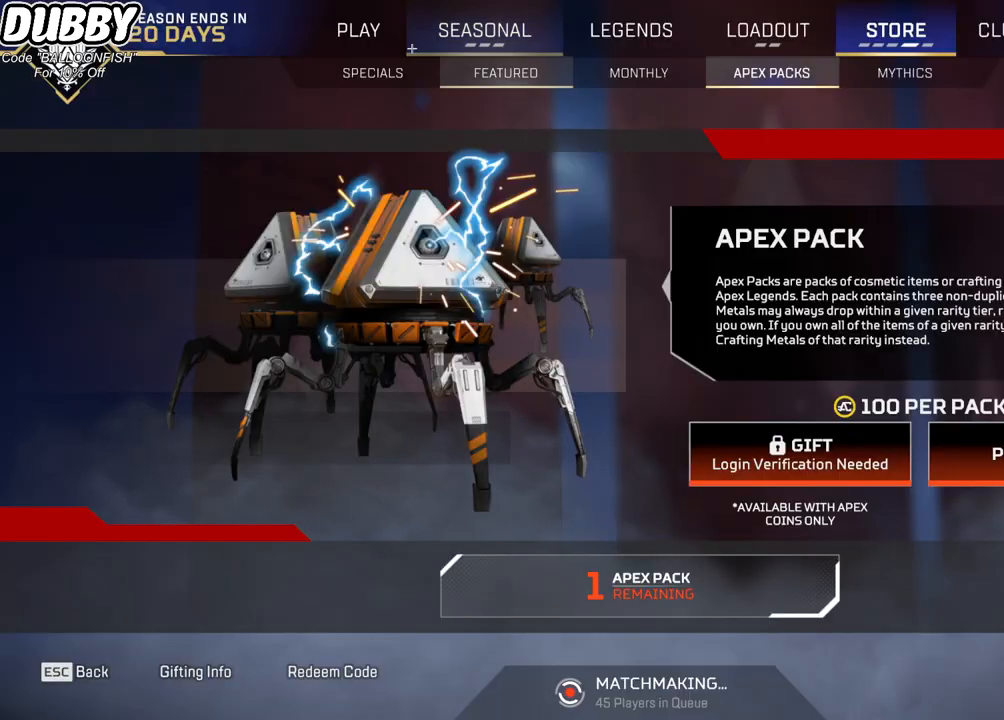
{"keys": [], "mouse": [], "events": [[133, "mouse_left", "down"], [167, "mouse_left", "up"]]}
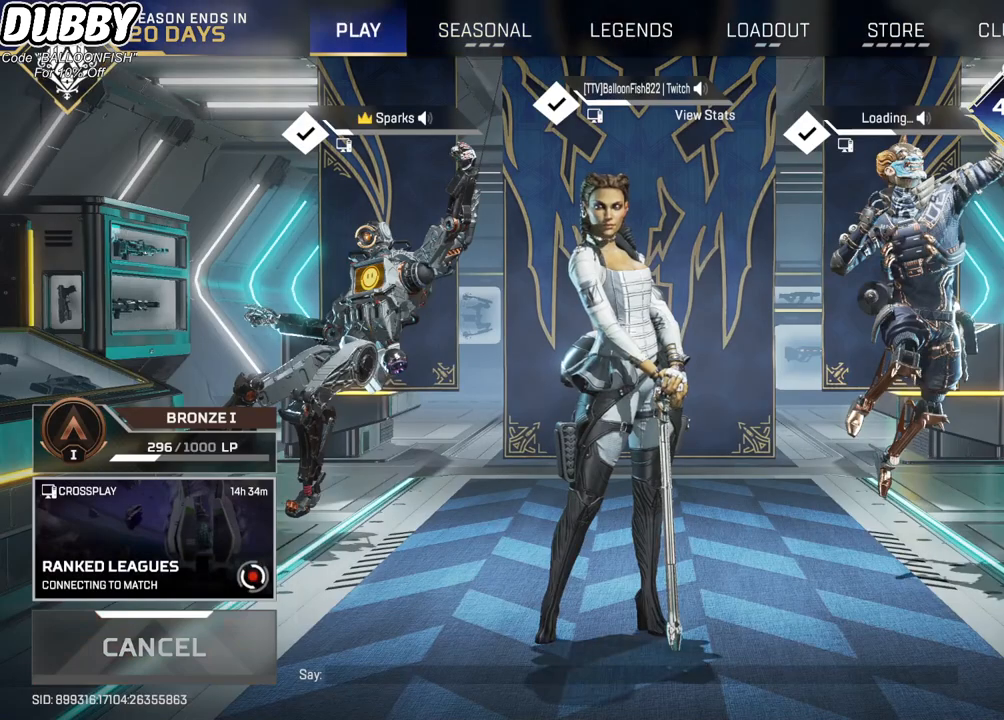
{"keys": [], "mouse": [], "events": [[134, "mouse_left", "down"], [234, "mouse_left", "up"]]}
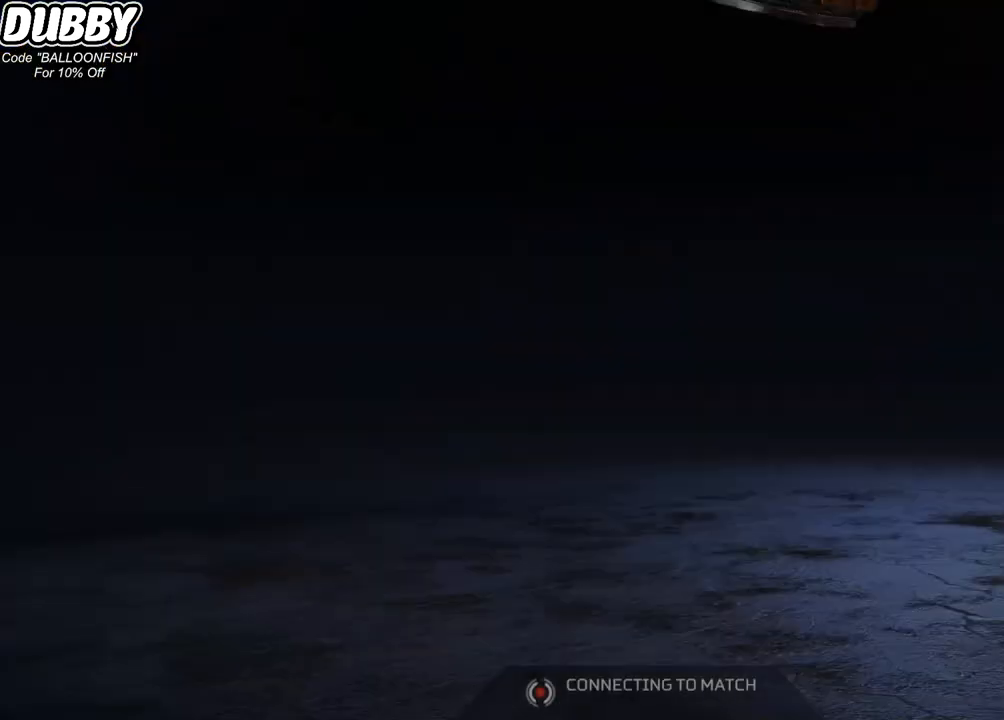
{"keys": [], "mouse": ["left"], "events": [[501, "mouse_left", "down"]]}
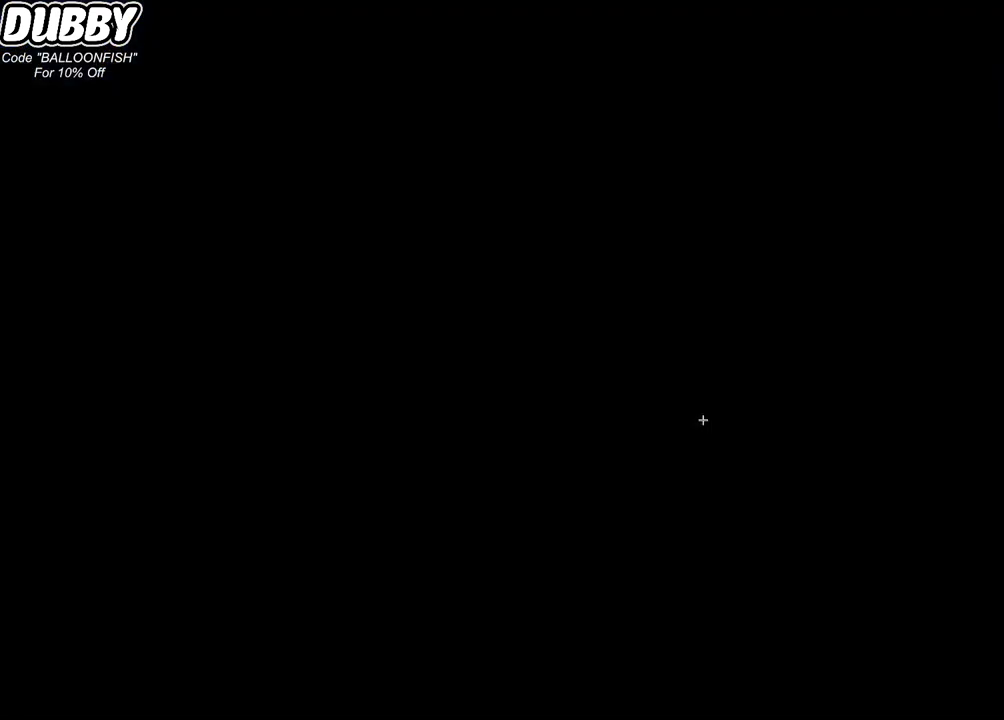
{"keys": [], "mouse": [], "events": [[100, "mouse_left", "up"]]}